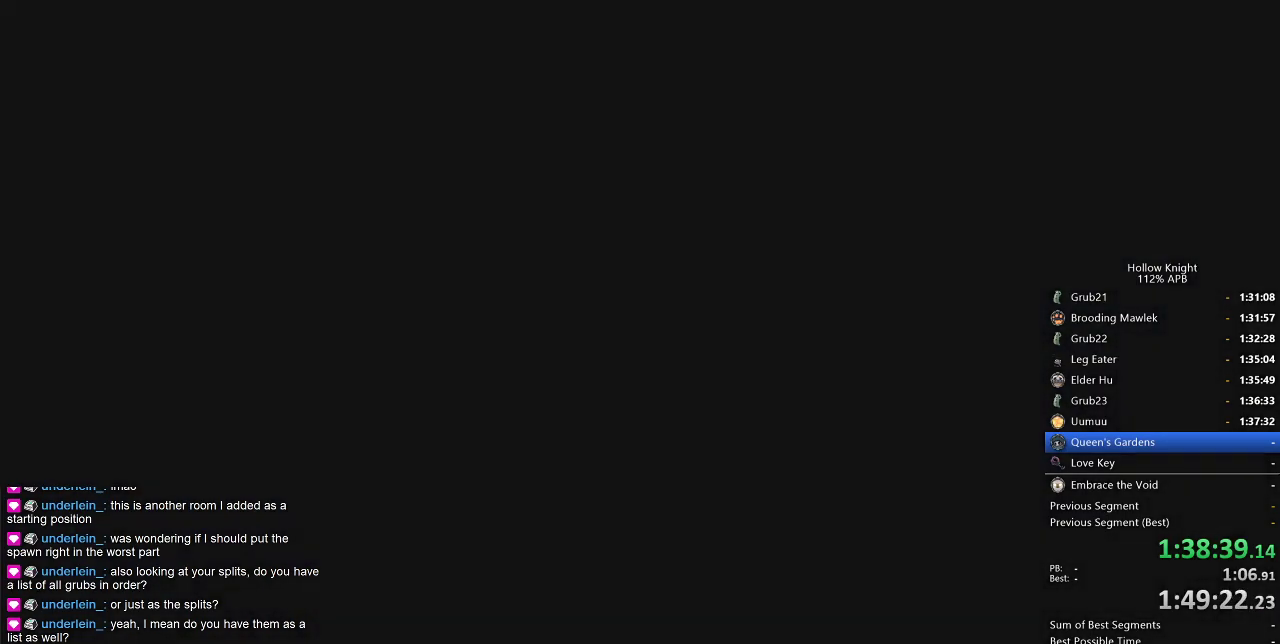
Gameplay with keyboard; each line is a JSON object with the keys held at the frame after it. "events" lists presses ("down") and releases ("up") of "cdash", "dash", "dnail", "down", "heal", "inv", "jump", "left", "nail", "right", "spell" and "up" between this image and that frame as [ms after this image, input, new state], when the widget could be followed in between. No other keys are recorded. Mouse input is not recorded. Key names are as the overlay labels them; some are game actions (e.g. jump) rather than physical keys.
{"keys": [], "events": [[16, "dnail", "down"], [16, "jump", "up"], [16, "nail", "down"], [66, "dnail", "up"], [66, "jump", "down"], [66, "nail", "up"], [116, "jump", "up"], [166, "jump", "down"], [166, "nail", "down"], [216, "nail", "up"], [250, "dnail", "down"], [250, "jump", "up"], [250, "nail", "down"], [300, "dnail", "up"], [300, "jump", "down"], [300, "nail", "up"], [350, "jump", "up"], [450, "jump", "down"], [483, "jump", "up"]]}
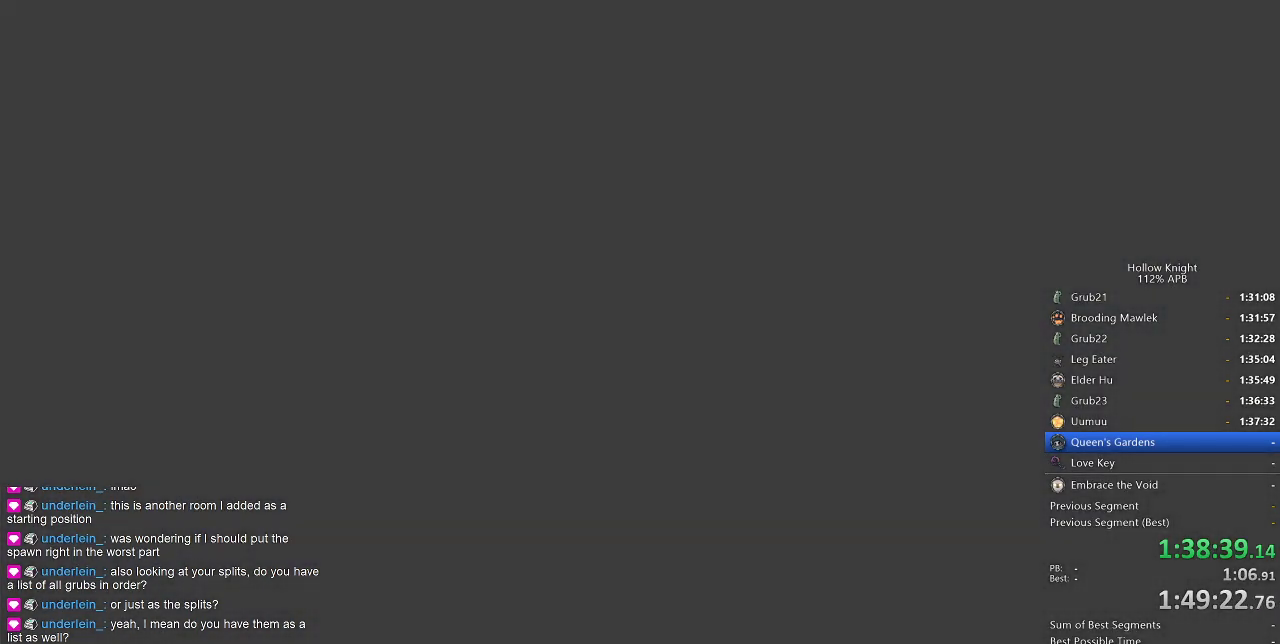
{"keys": [], "events": [[33, "nail", "down"], [83, "jump", "down"], [83, "nail", "up"], [133, "nail", "down"], [183, "nail", "up"], [216, "jump", "up"], [266, "jump", "down"], [366, "jump", "up"], [416, "jump", "down"], [466, "jump", "up"]]}
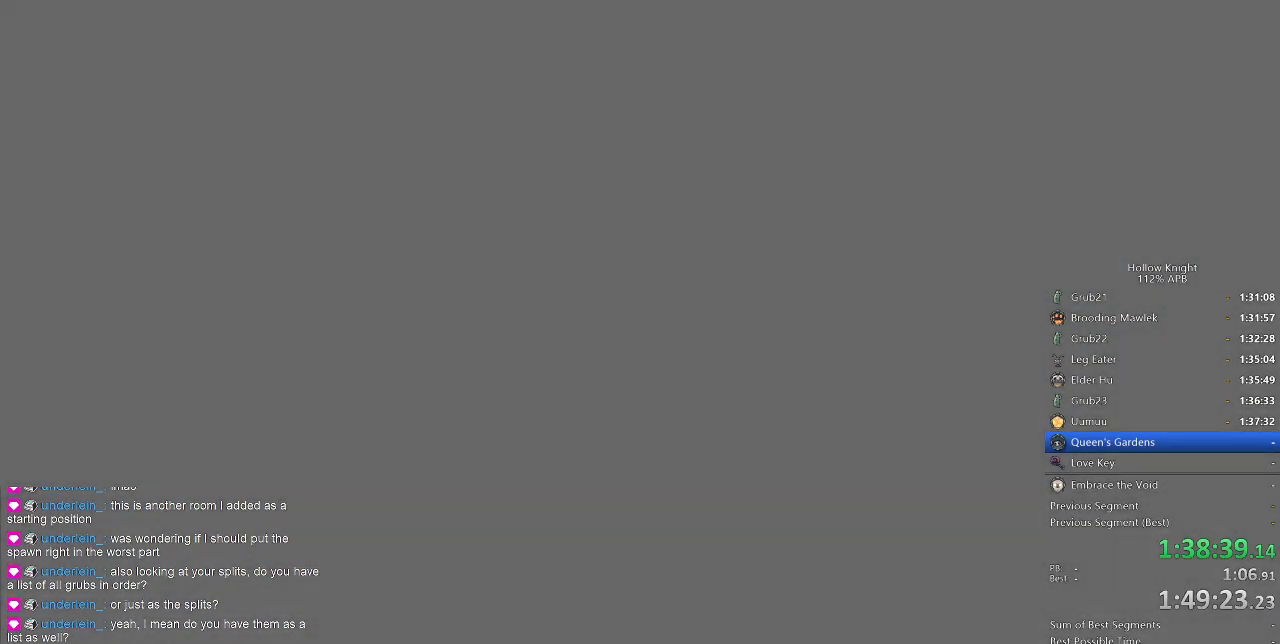
{"keys": ["dnail", "nail"], "events": [[16, "jump", "down"], [16, "nail", "down"], [50, "nail", "up"], [100, "jump", "up"], [150, "jump", "down"], [150, "nail", "down"], [200, "nail", "up"], [300, "jump", "up"], [383, "jump", "down"], [433, "jump", "up"], [483, "dnail", "down"], [483, "nail", "down"]]}
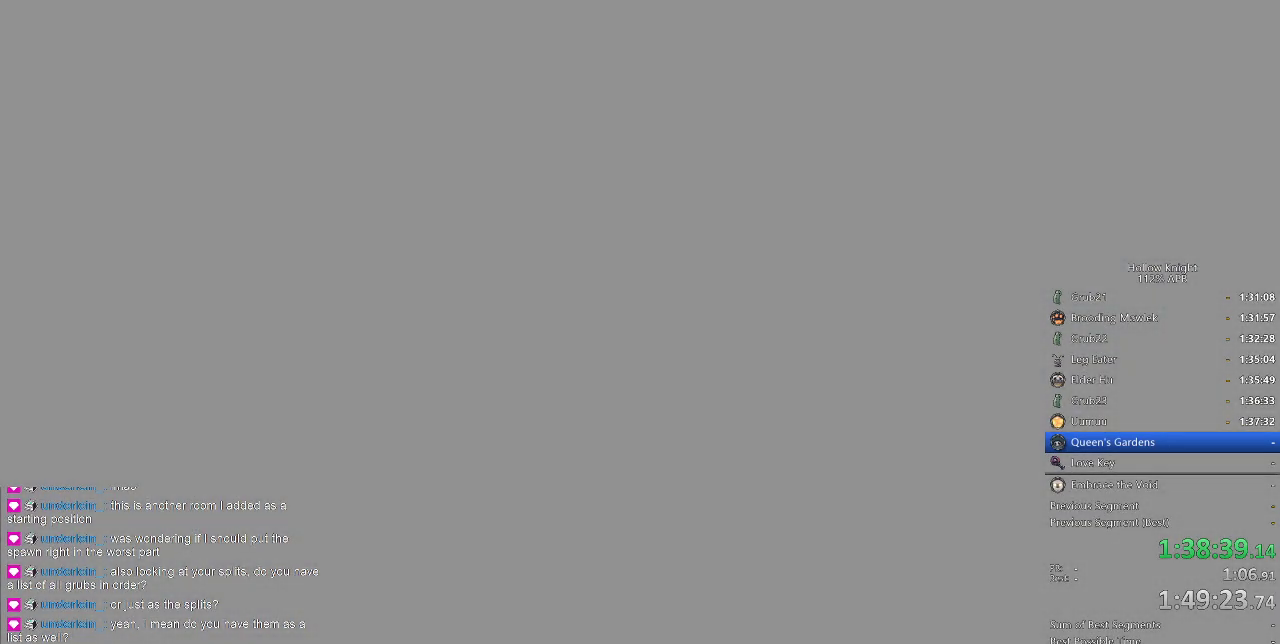
{"keys": ["jump"], "events": [[33, "dnail", "up"], [33, "jump", "down"], [33, "nail", "up"], [216, "dnail", "down"], [266, "dnail", "up"], [316, "dnail", "down"], [316, "jump", "up"], [366, "dnail", "up"], [416, "jump", "down"], [450, "dnail", "down"], [450, "nail", "down"], [500, "dnail", "up"], [500, "nail", "up"]]}
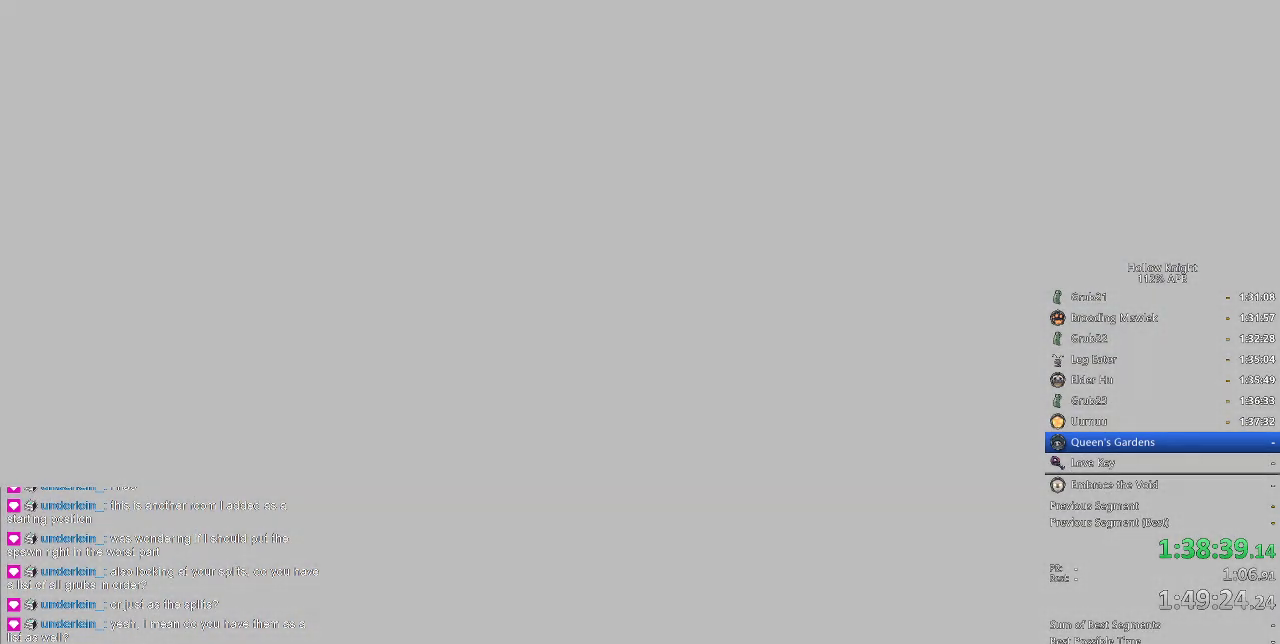
{"keys": ["jump"], "events": [[150, "jump", "up"], [233, "jump", "down"], [283, "dnail", "down"], [283, "nail", "down"], [333, "dnail", "up"], [333, "nail", "up"], [433, "dnail", "down"], [433, "nail", "down"], [466, "dnail", "up"], [466, "nail", "up"]]}
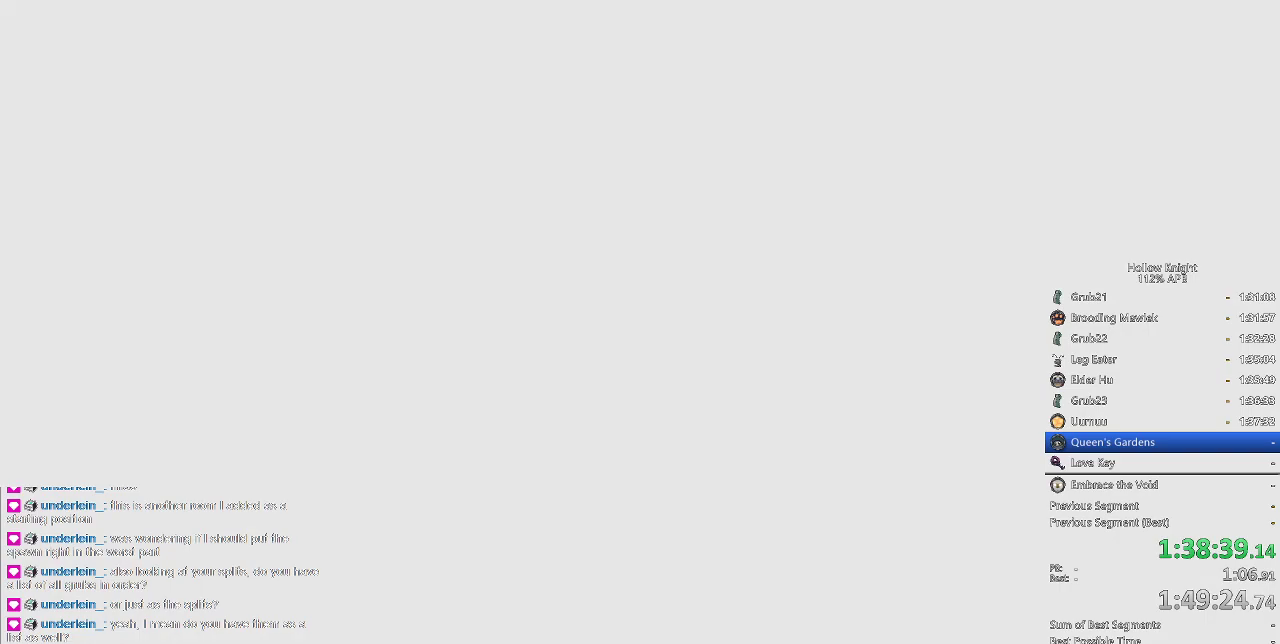
{"keys": ["jump"], "events": [[16, "jump", "up"], [66, "jump", "down"], [166, "dnail", "down"], [166, "jump", "up"], [216, "dnail", "up"], [216, "jump", "down"], [250, "jump", "up"], [300, "nail", "down"], [350, "jump", "down"], [350, "nail", "up"], [400, "dnail", "down"], [450, "dnail", "up"]]}
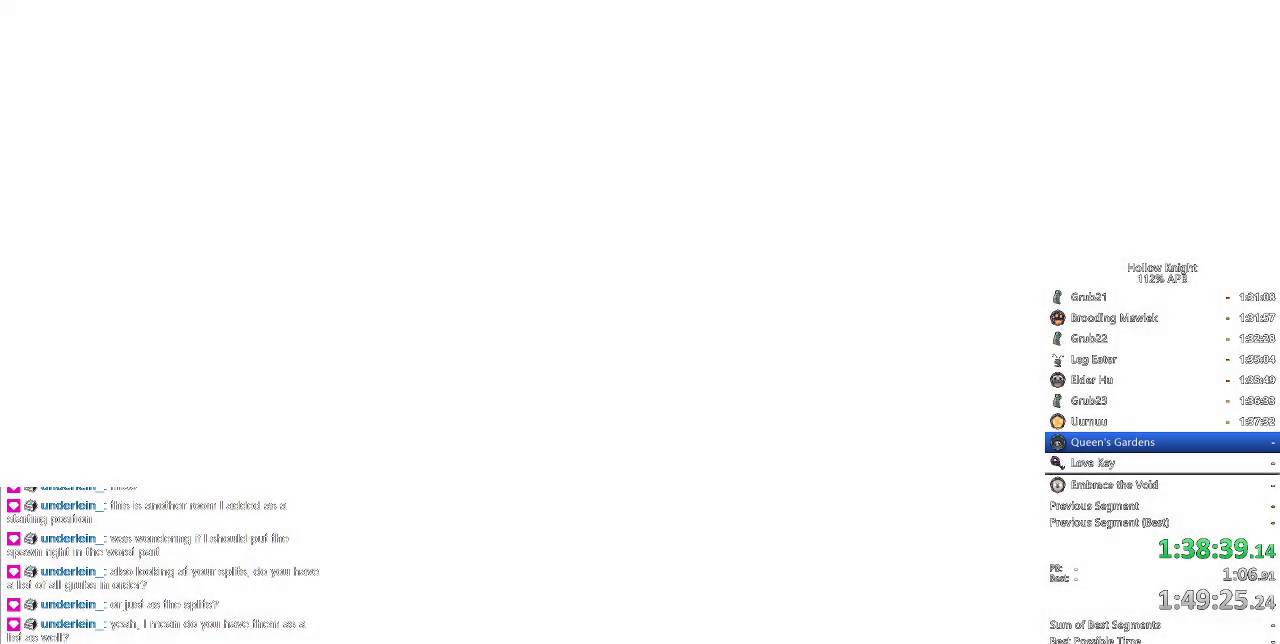
{"keys": ["dnail", "nail"], "events": [[33, "dnail", "down"], [33, "nail", "down"], [83, "dnail", "up"], [83, "nail", "up"], [133, "jump", "up"], [183, "jump", "down"], [233, "left", "down"], [266, "down", "down"], [316, "down", "up"], [316, "jump", "up"], [316, "left", "up"], [416, "jump", "down"], [500, "dnail", "down"], [500, "jump", "up"], [500, "nail", "down"]]}
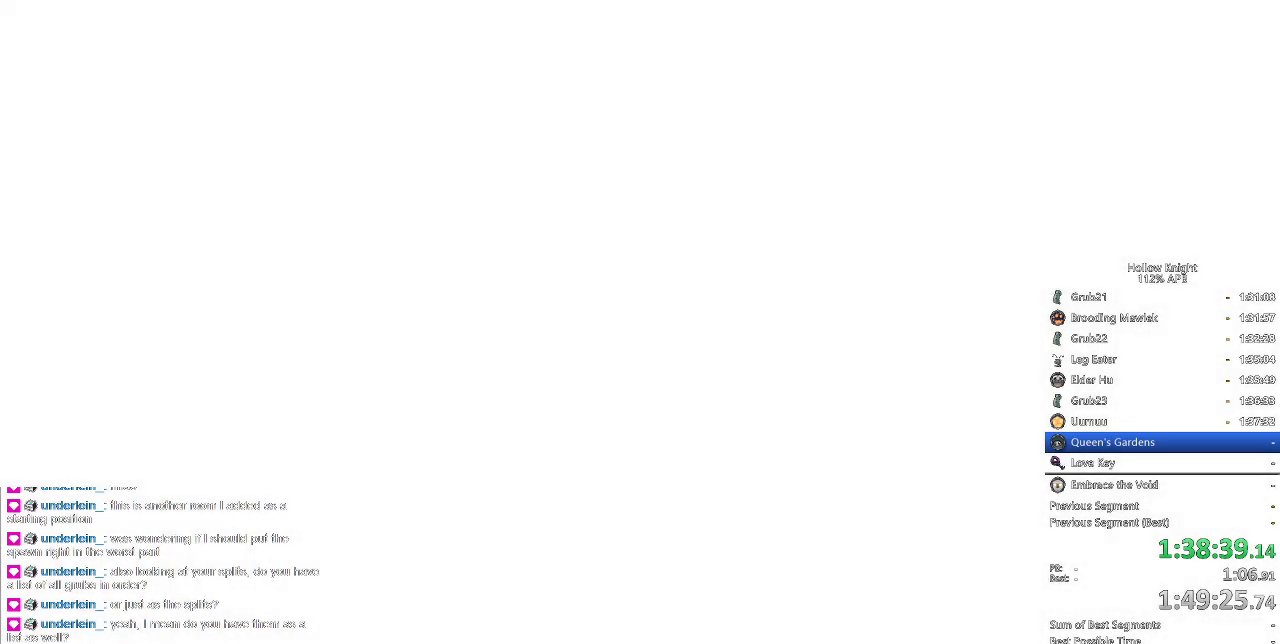
{"keys": ["jump", "left"], "events": [[100, "dnail", "up"], [100, "jump", "down"], [100, "nail", "up"], [200, "jump", "up"], [200, "left", "down"], [233, "nail", "down"], [283, "down", "down"], [283, "jump", "down"], [283, "nail", "up"], [383, "dnail", "down"], [383, "jump", "up"], [383, "left", "up"], [383, "nail", "down"], [383, "right", "down"], [433, "dnail", "up"], [433, "down", "up"], [433, "nail", "up"], [483, "jump", "down"], [483, "left", "down"], [483, "right", "up"]]}
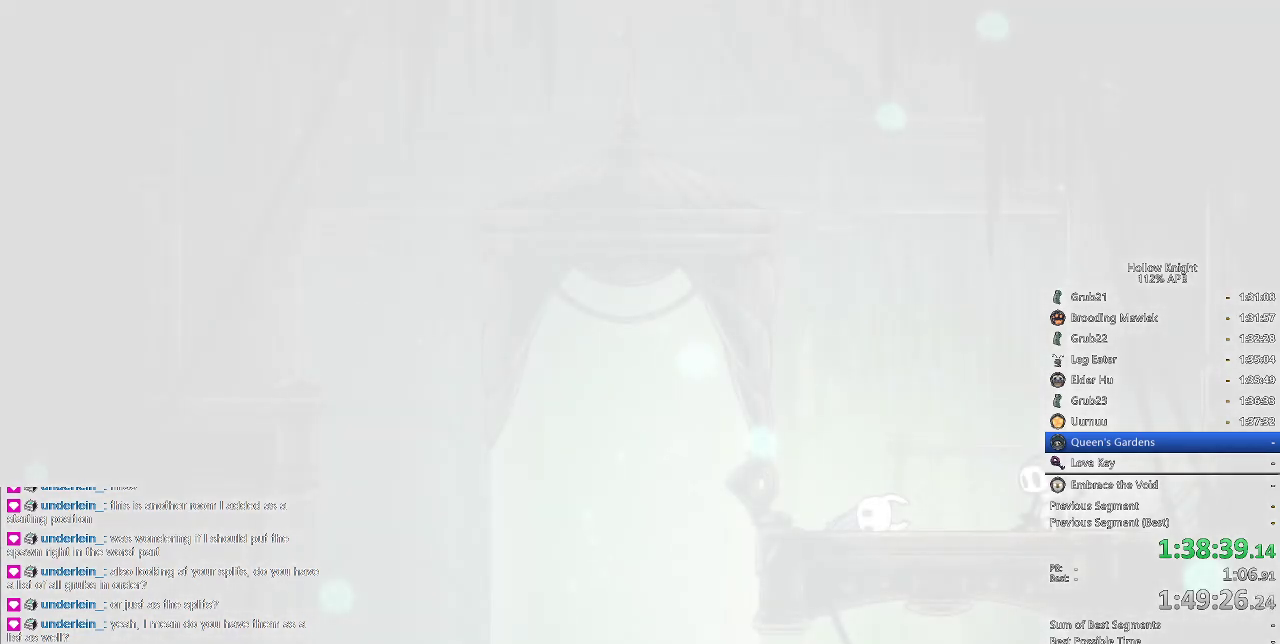
{"keys": ["right"], "events": [[66, "down", "down"], [66, "jump", "up"], [166, "down", "up"], [166, "left", "up"], [166, "right", "down"], [250, "left", "down"], [250, "right", "up"], [300, "down", "down"], [350, "right", "down"], [400, "down", "up"], [400, "left", "up"], [450, "left", "down"], [450, "right", "up"], [483, "left", "up"], [483, "right", "down"]]}
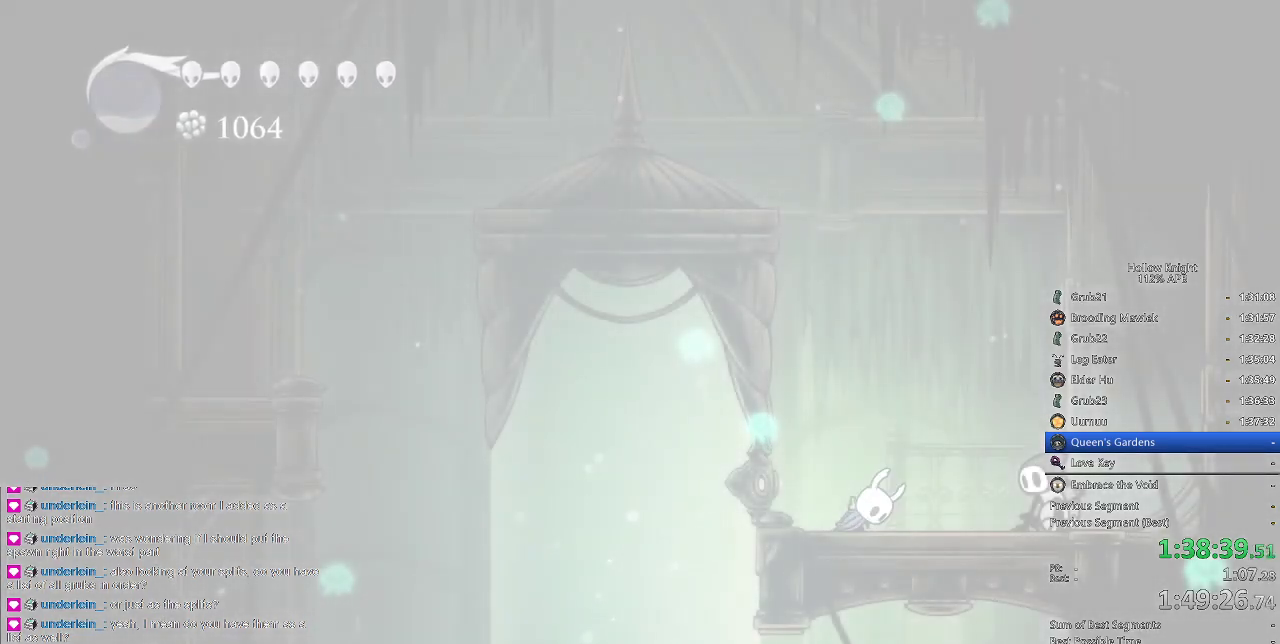
{"keys": ["right"], "events": [[83, "left", "down"], [83, "right", "up"], [133, "right", "down"], [183, "left", "up"], [216, "left", "down"], [216, "right", "up"], [266, "right", "down"], [316, "left", "up"], [366, "left", "down"], [366, "right", "up"], [416, "down", "down"], [466, "left", "up"], [500, "down", "up"], [500, "right", "down"]]}
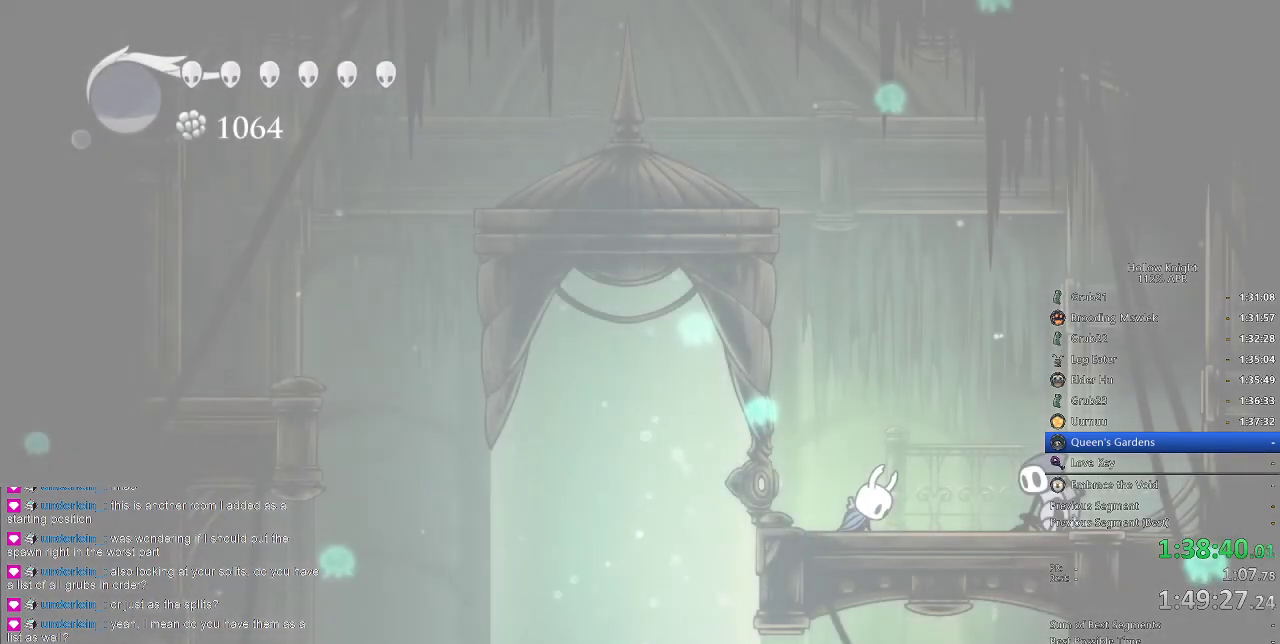
{"keys": ["right"], "events": [[50, "down", "down"], [50, "left", "down"], [50, "right", "up"], [150, "right", "down"], [200, "down", "up"], [200, "left", "up"], [233, "right", "up"], [283, "down", "down"], [283, "left", "down"], [333, "down", "up"], [333, "left", "up"], [333, "right", "down"], [383, "right", "up"], [483, "right", "down"]]}
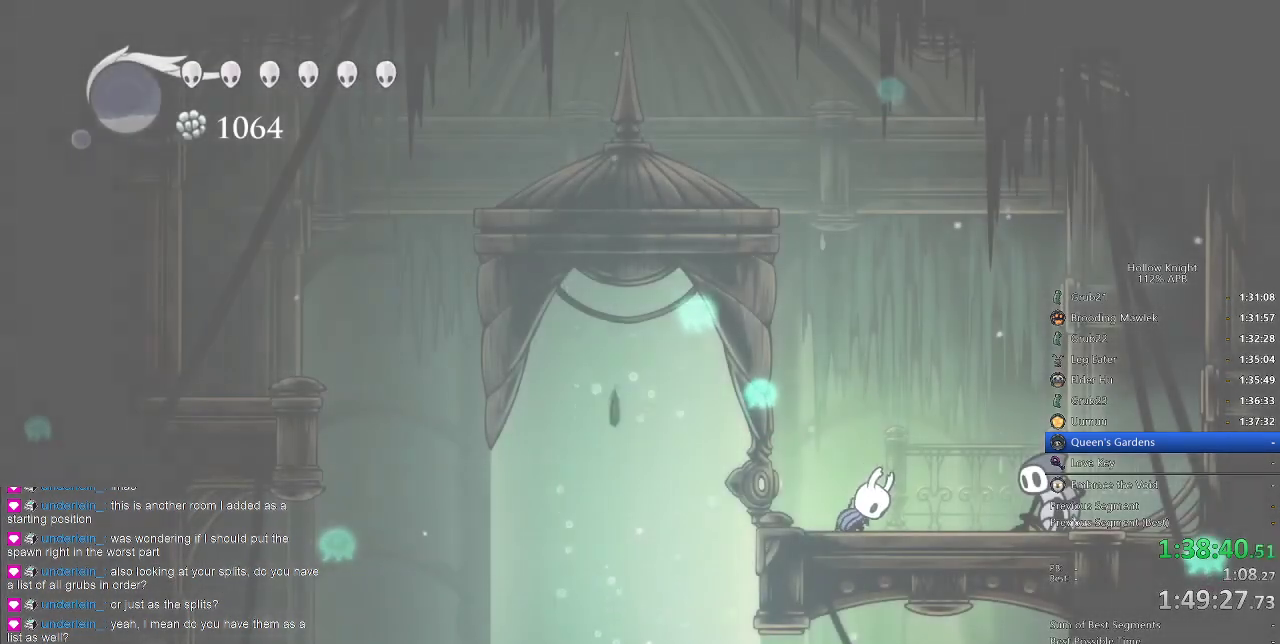
{"keys": [], "events": [[66, "right", "up"]]}
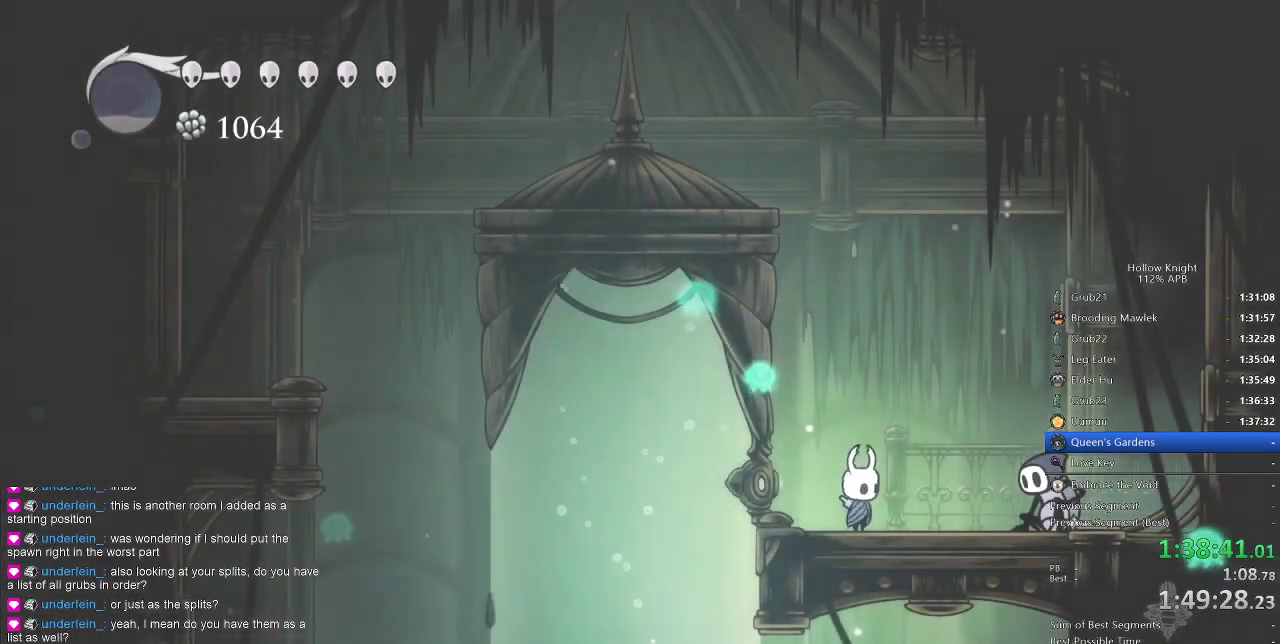
{"keys": ["dnail", "up"], "events": [[33, "dnail", "down"], [83, "up", "down"]]}
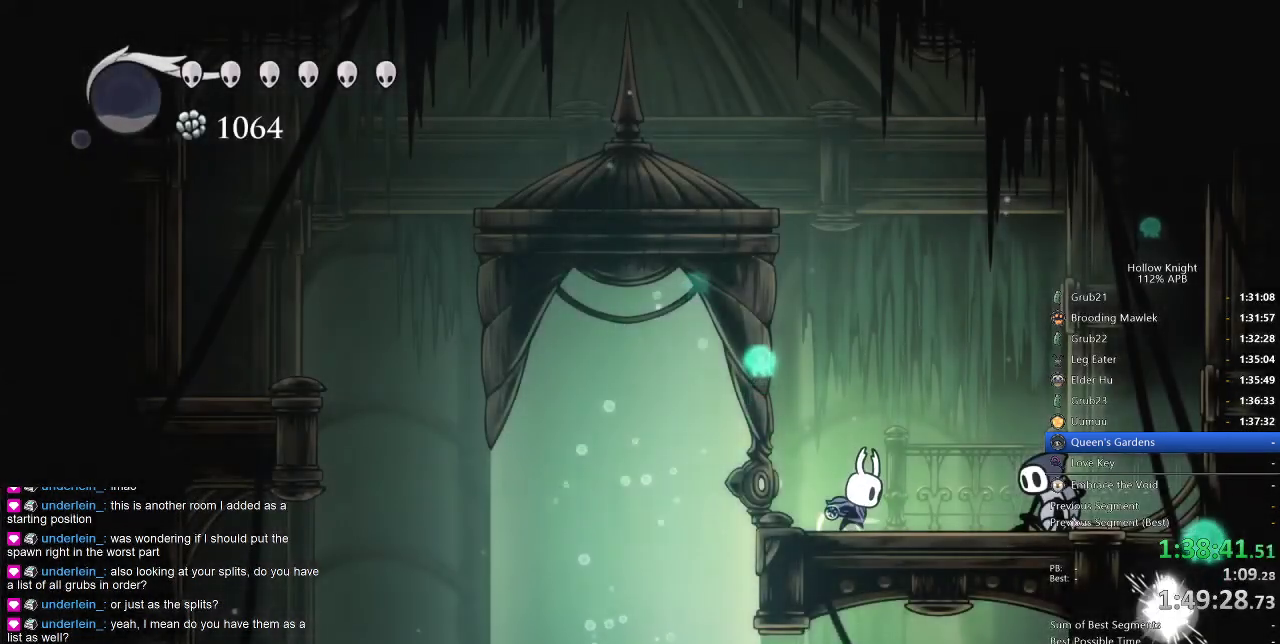
{"keys": ["dnail", "up"], "events": []}
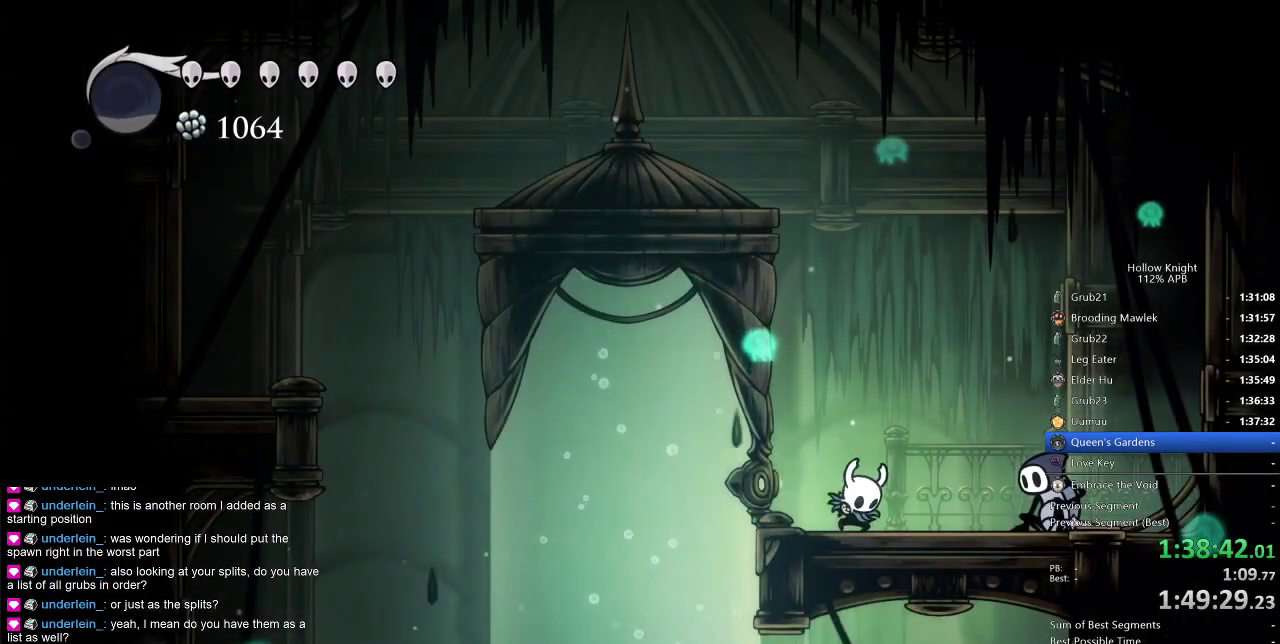
{"keys": ["dnail", "up"], "events": []}
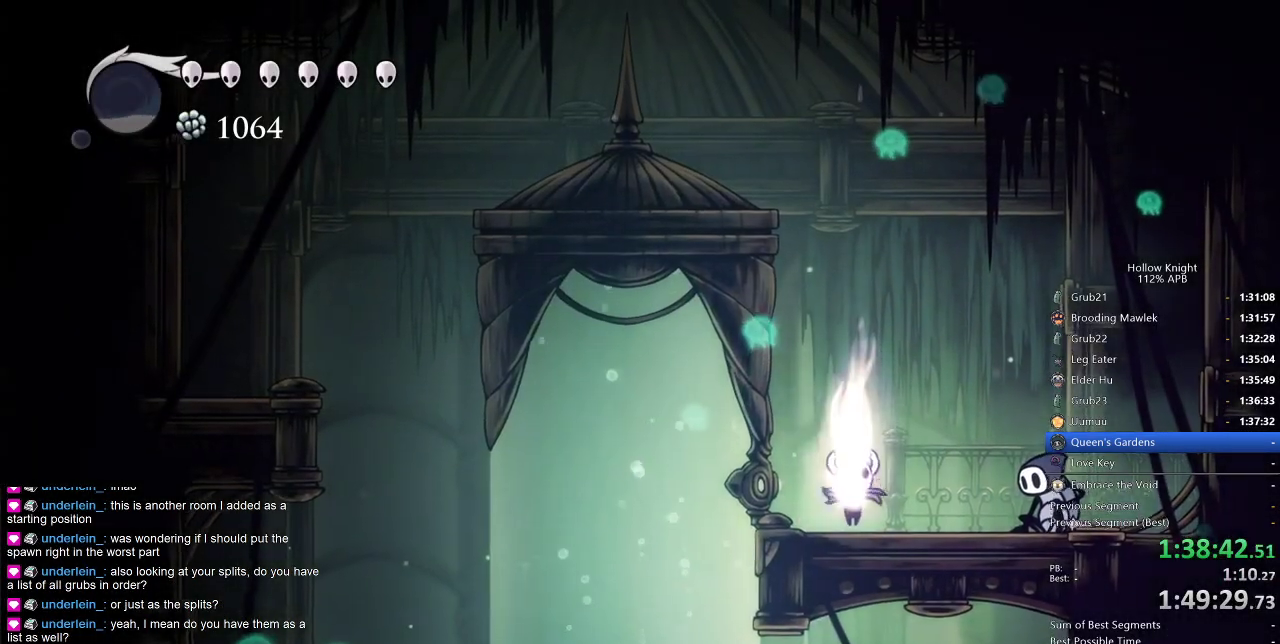
{"keys": ["dnail", "up"], "events": []}
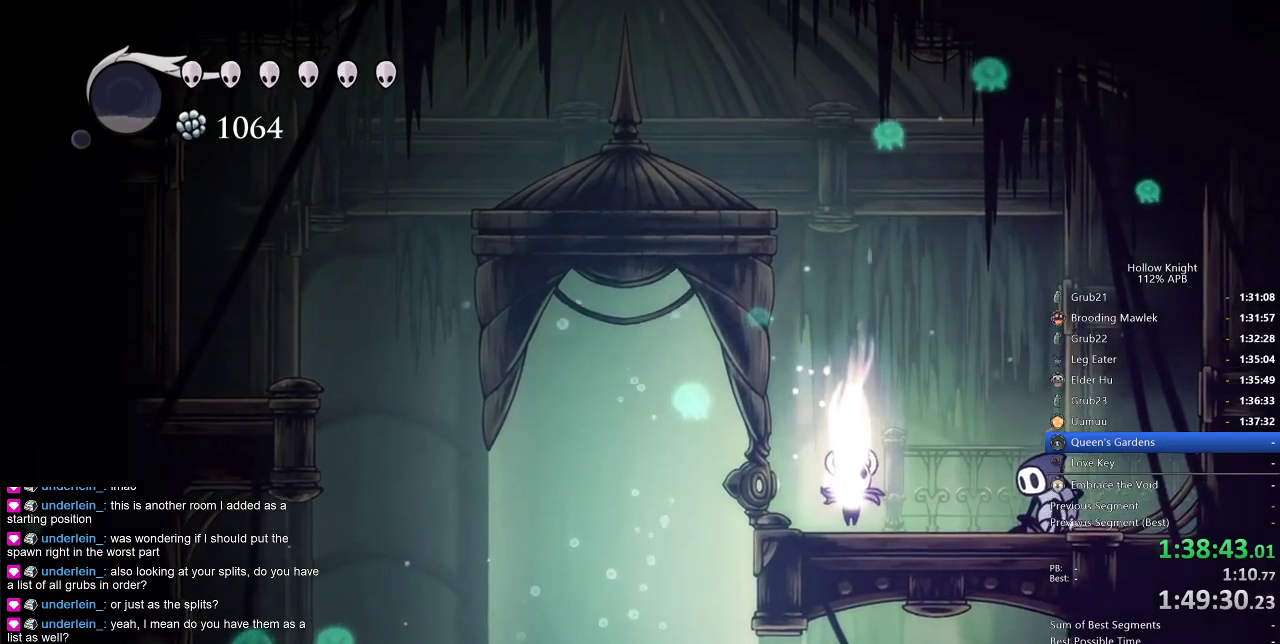
{"keys": ["dnail", "up"], "events": []}
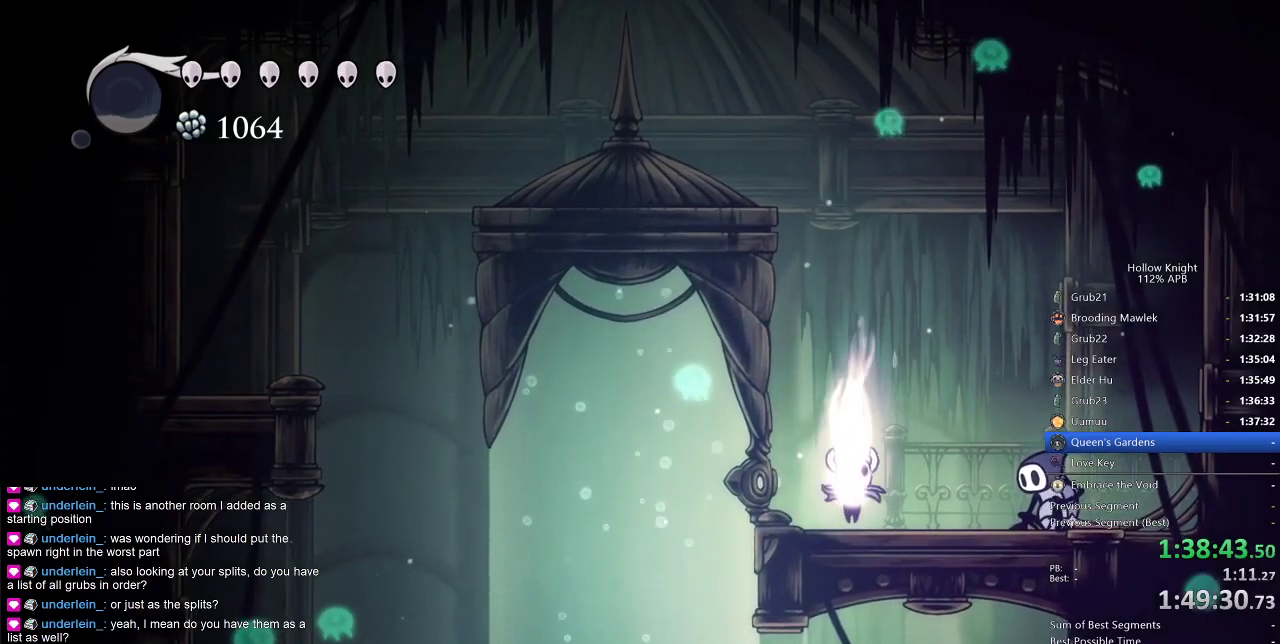
{"keys": ["dnail", "up"], "events": []}
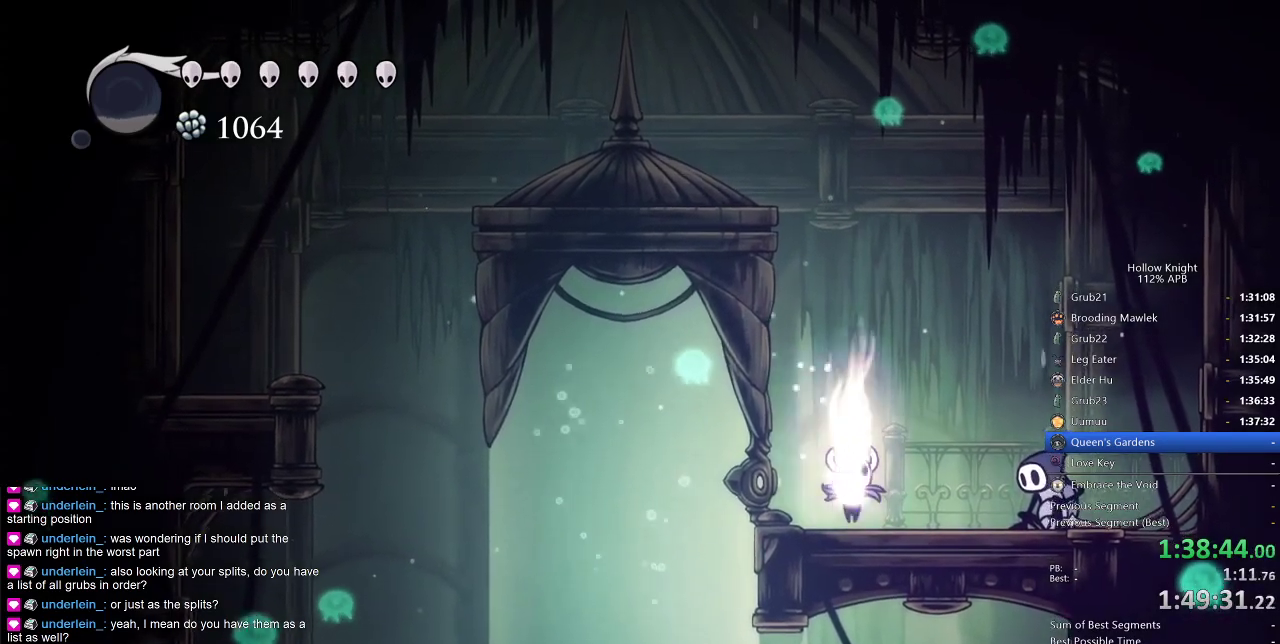
{"keys": ["dnail", "up"], "events": []}
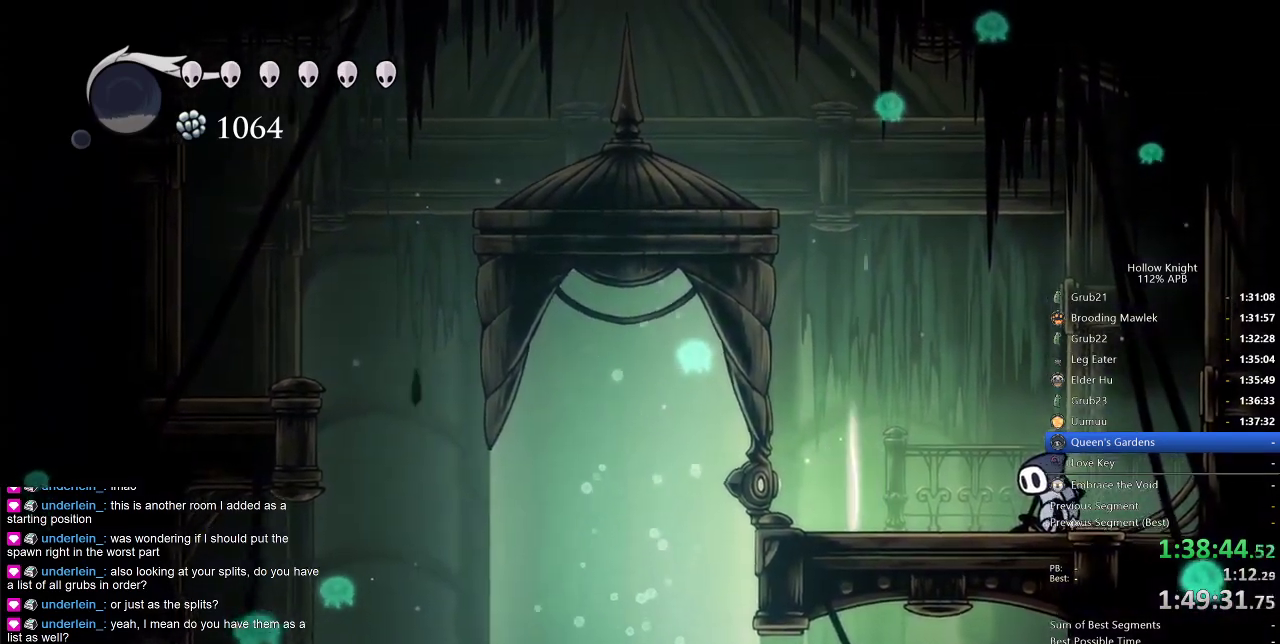
{"keys": ["dnail", "up"], "events": []}
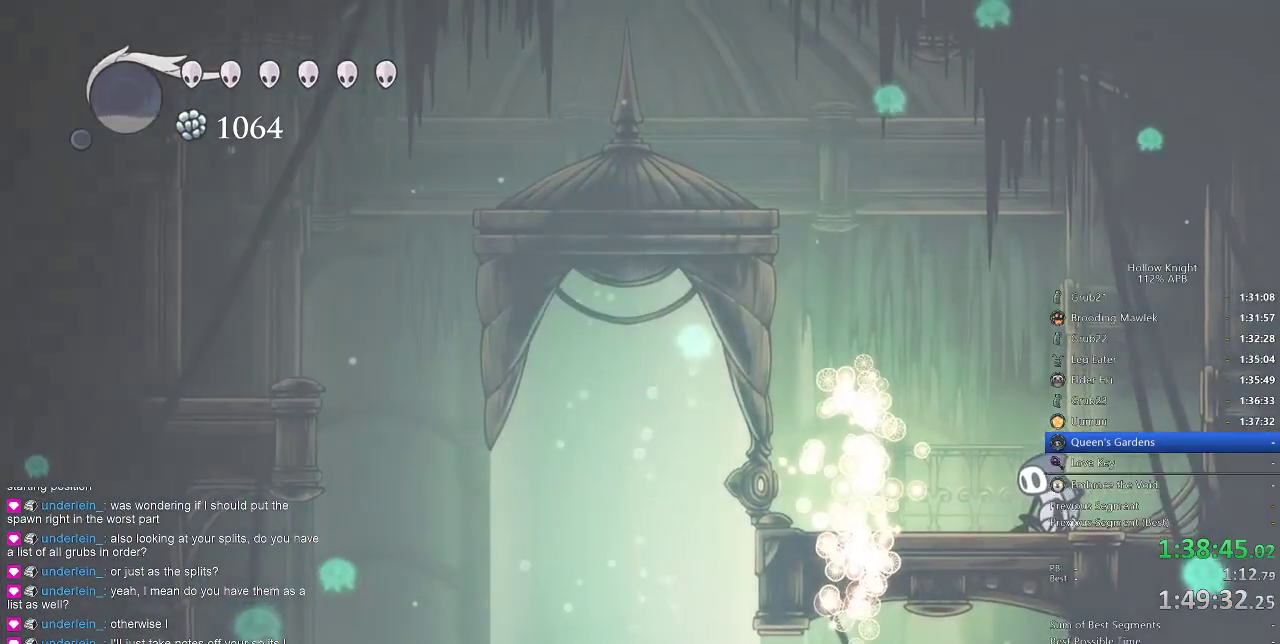
{"keys": [], "events": [[66, "dnail", "up"], [250, "up", "up"]]}
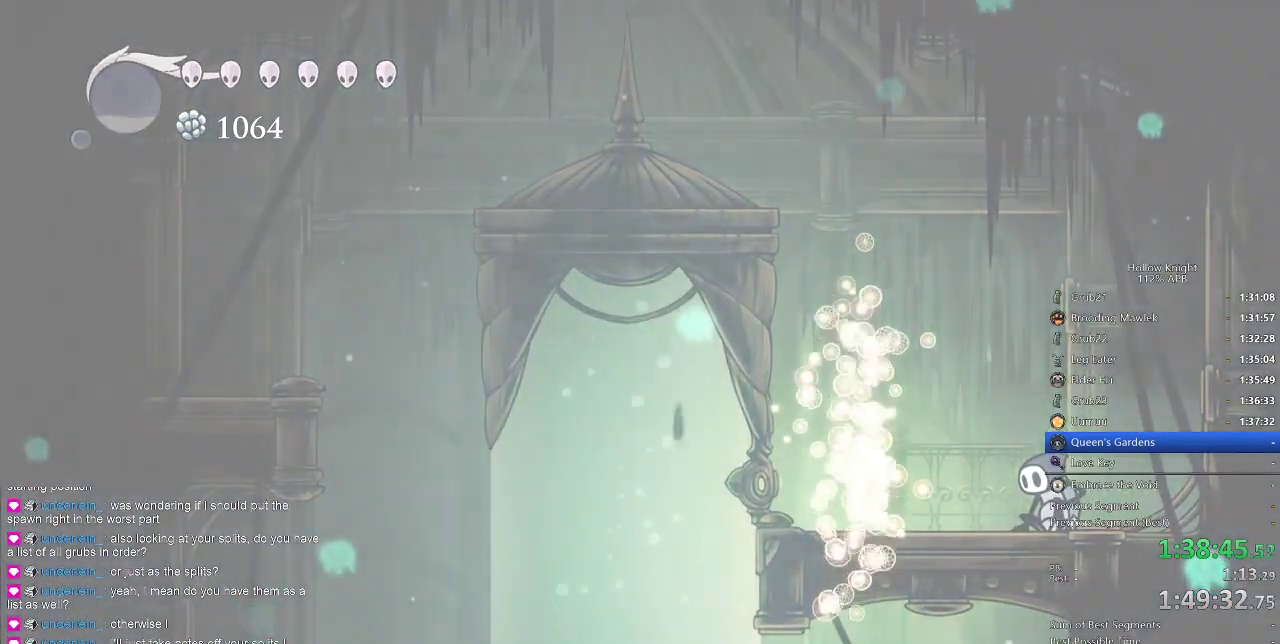
{"keys": [], "events": []}
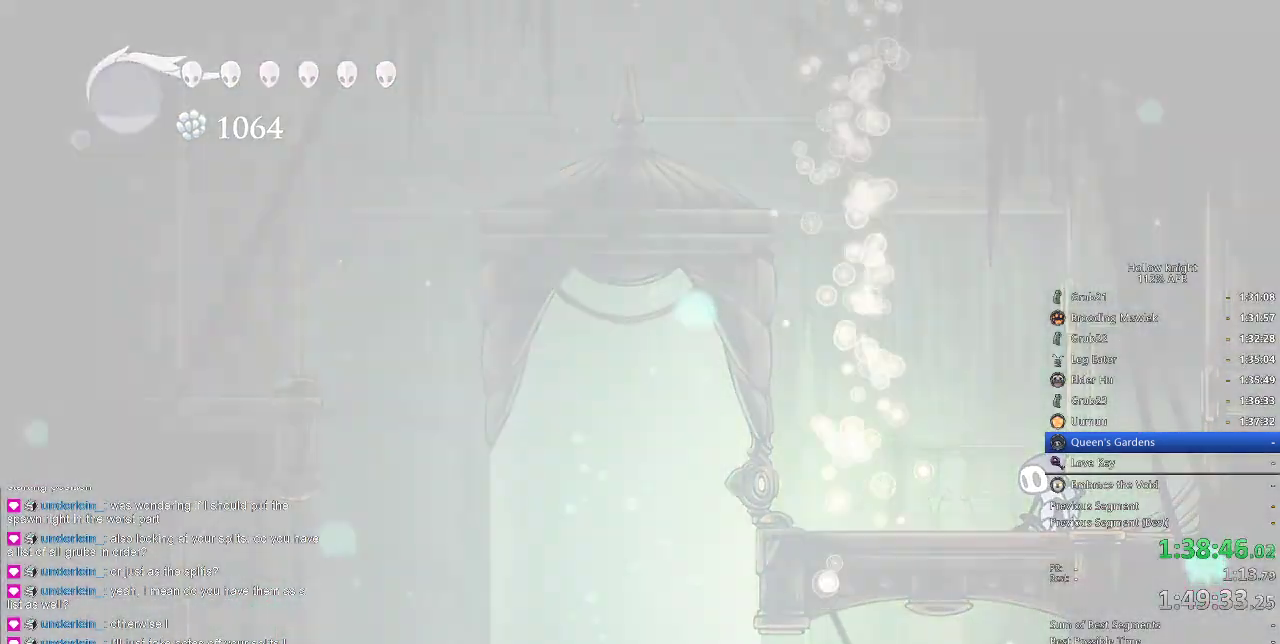
{"keys": [], "events": []}
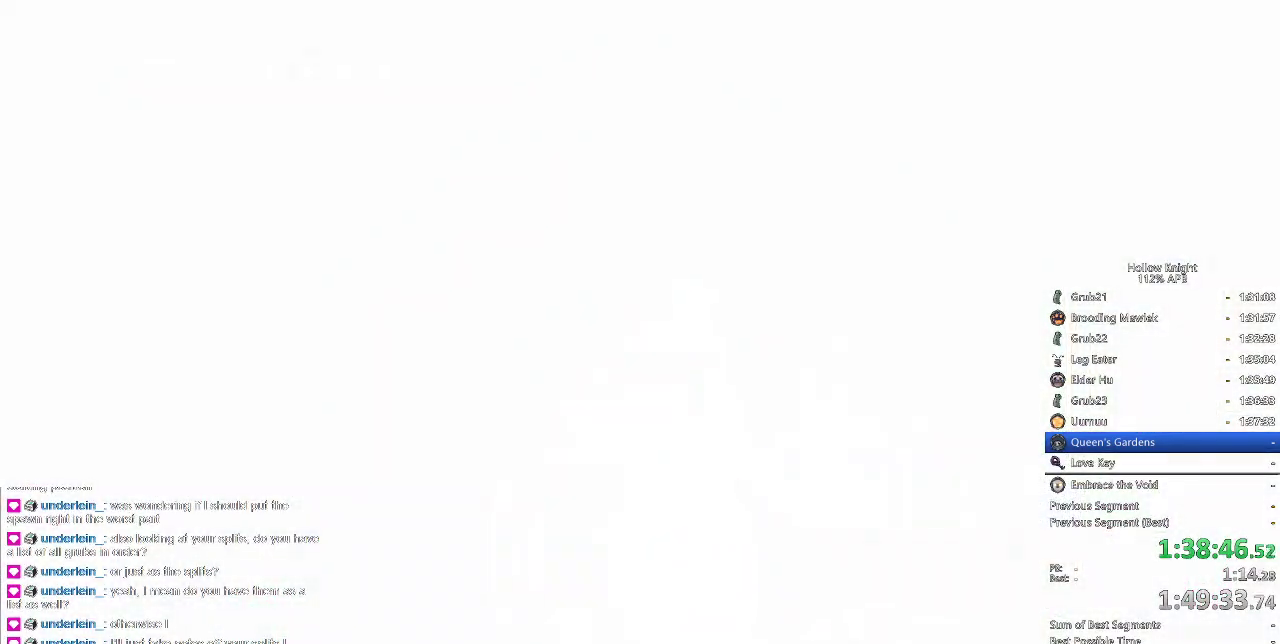
{"keys": [], "events": []}
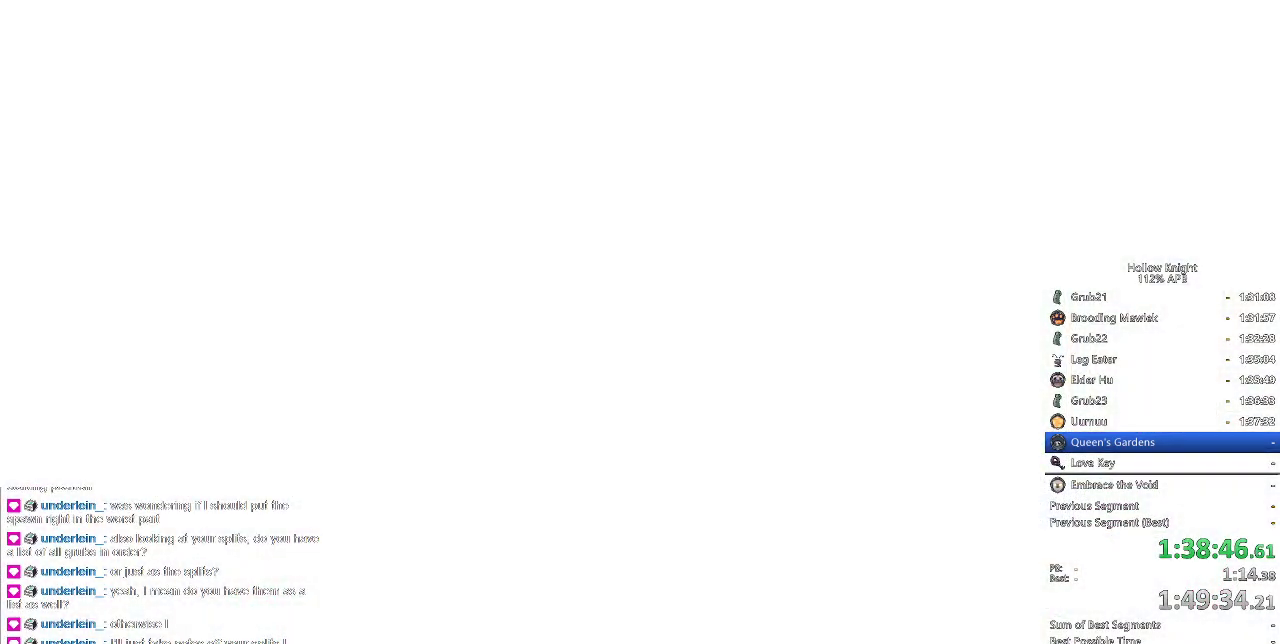
{"keys": ["down", "left"], "events": [[283, "left", "down"], [366, "down", "down"]]}
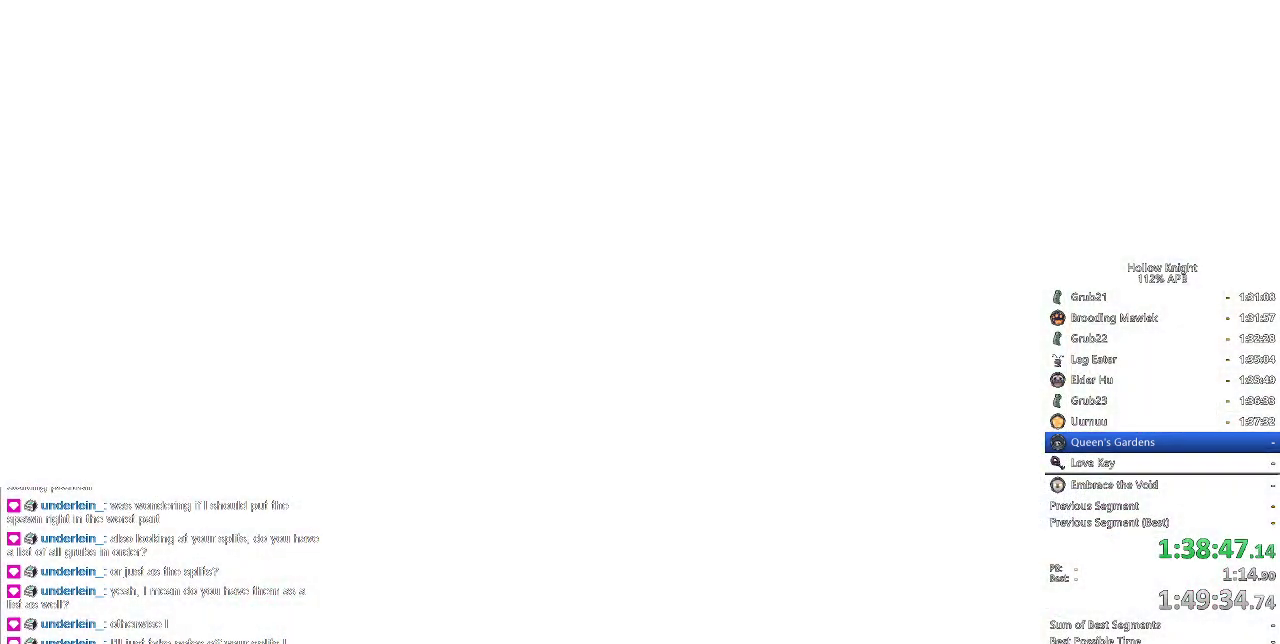
{"keys": [], "events": [[16, "left", "up"], [16, "right", "down"], [50, "down", "up"], [150, "right", "up"]]}
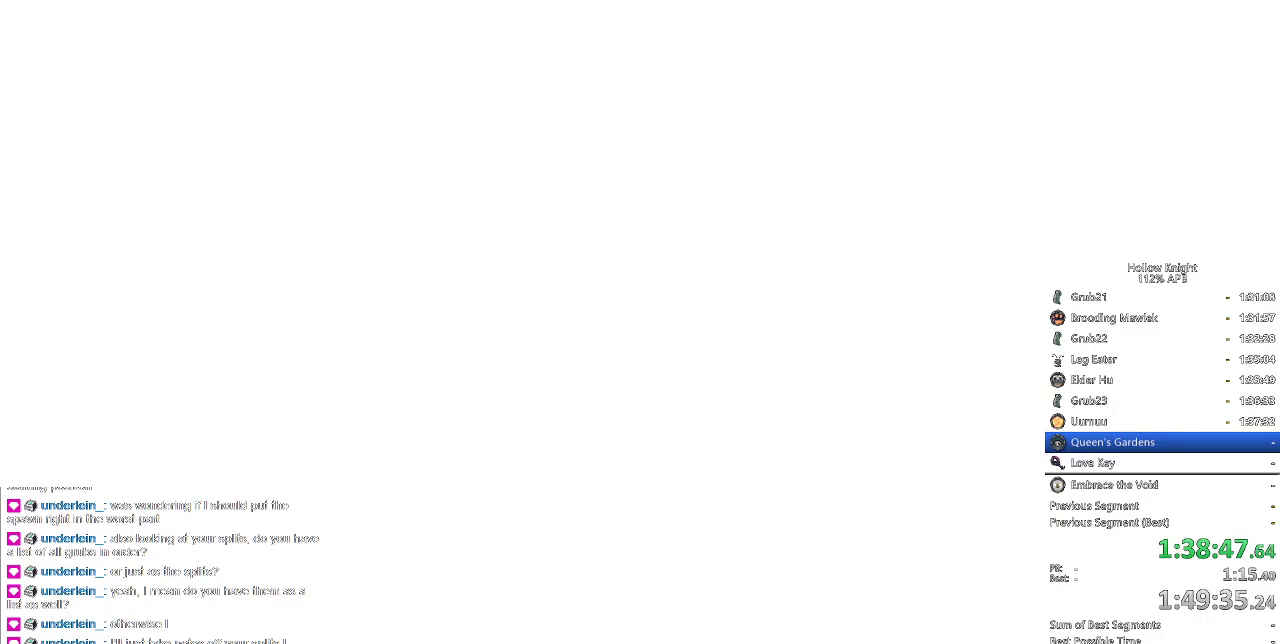
{"keys": [], "events": []}
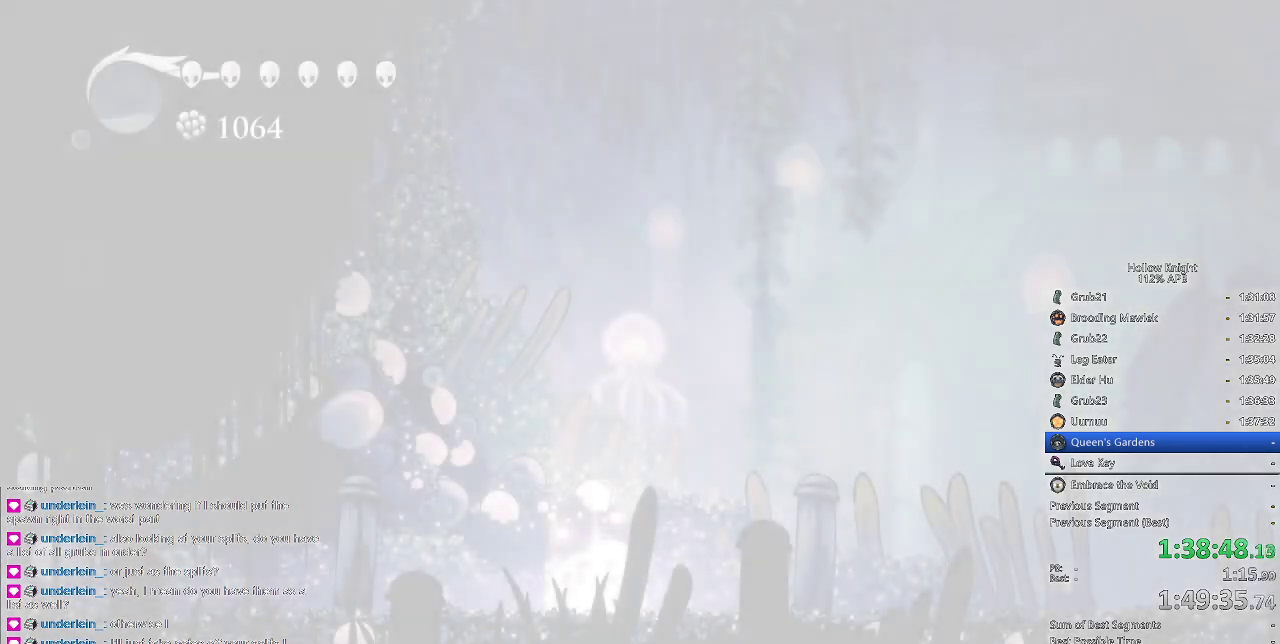
{"keys": ["right"], "events": [[200, "left", "down"], [216, "down", "down"], [400, "left", "up"], [400, "right", "down"], [433, "down", "up"]]}
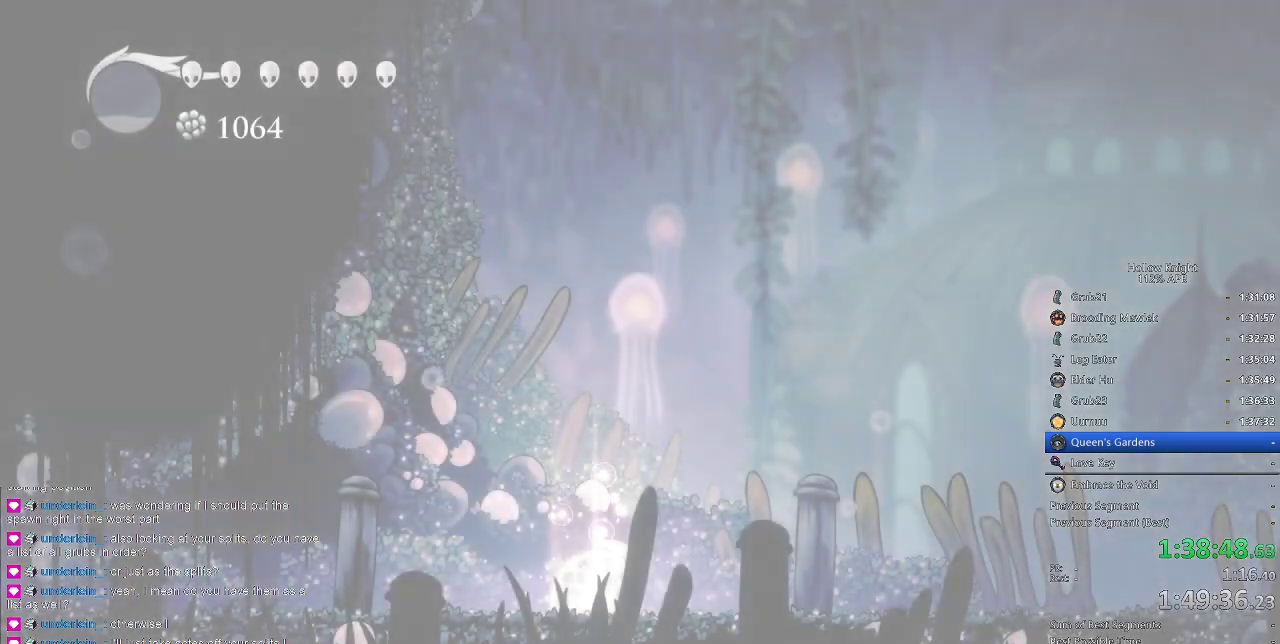
{"keys": ["down", "left"], "events": [[33, "right", "up"], [50, "left", "down"], [166, "down", "down"], [216, "right", "down"], [250, "left", "up"], [316, "down", "up"], [383, "left", "down"], [433, "down", "down"], [433, "right", "up"]]}
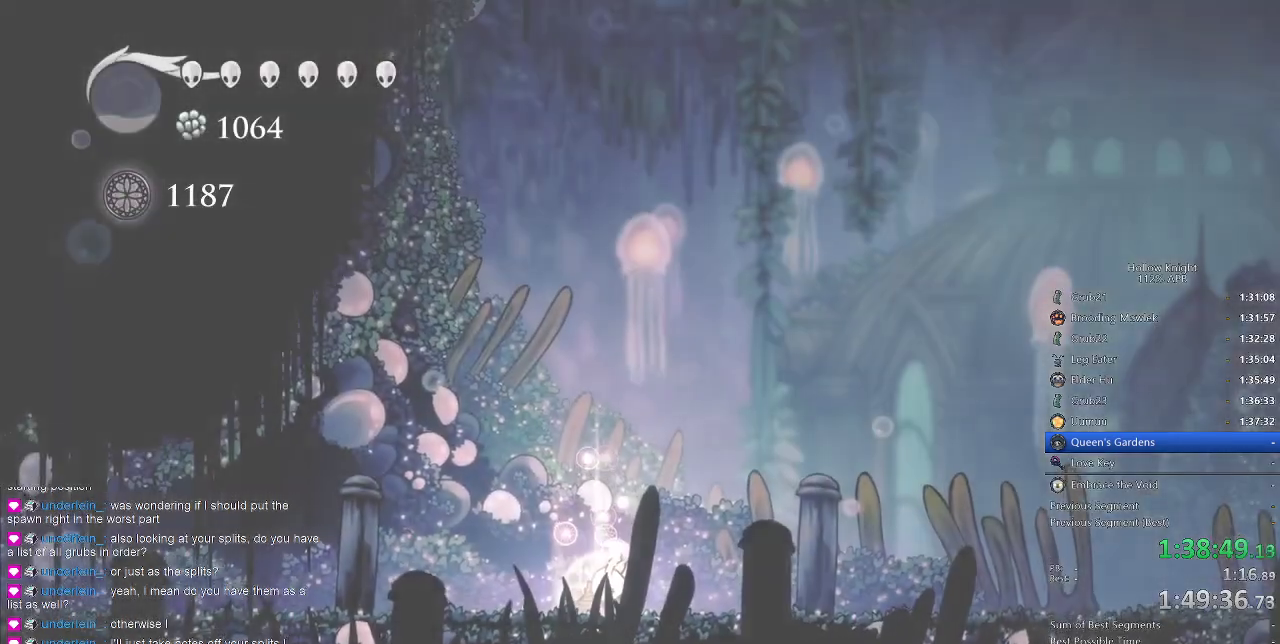
{"keys": [], "events": [[33, "left", "up"], [33, "right", "down"], [66, "down", "up"], [183, "left", "down"], [183, "right", "up"], [266, "left", "up"], [350, "left", "down"], [500, "left", "up"]]}